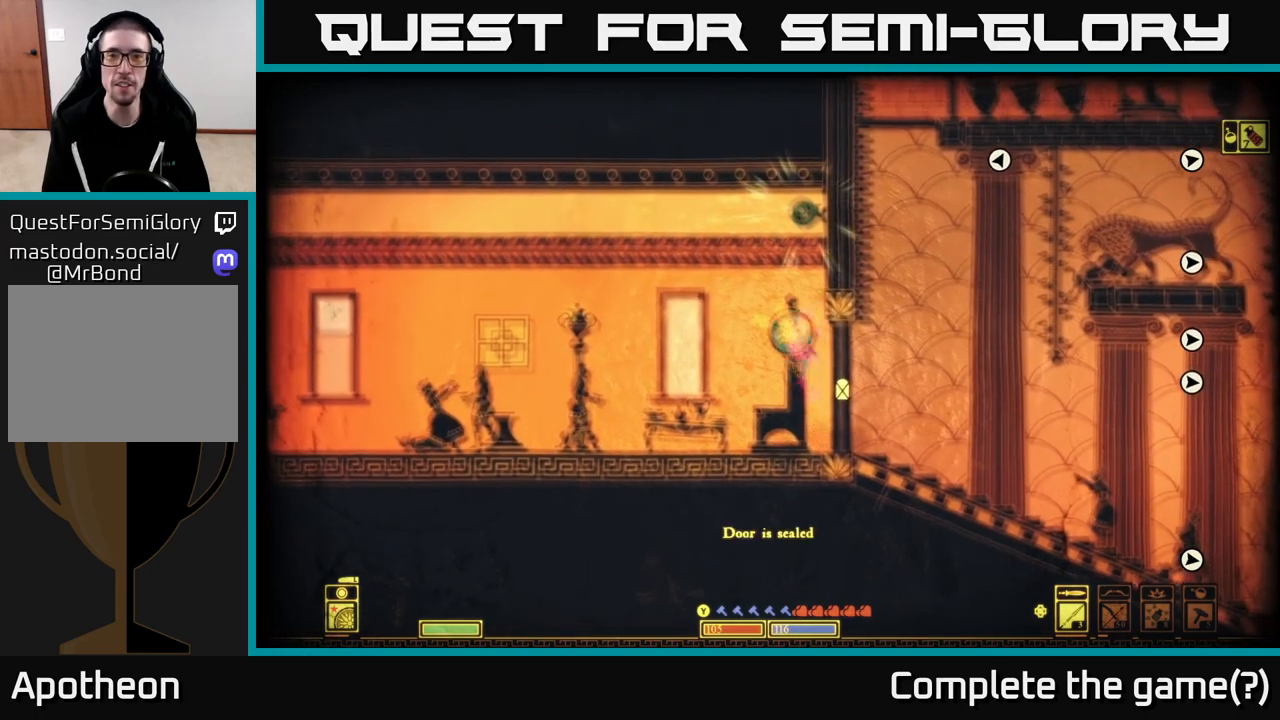
Gameplay with a controller (Xbox layout); each line is a JSON object with the inputs held at the frame after it. "events" lists button and stick changes between this image and that frame as [ms after this image, input, new state], when the widget could be followed in between.
{"buttons": [], "left_stick": "center", "right_stick": "up-right", "events": [[50, "A", "up"], [133, "left_stick", "left"], [433, "right_stick", "up-right"], [483, "left_stick", "center"]]}
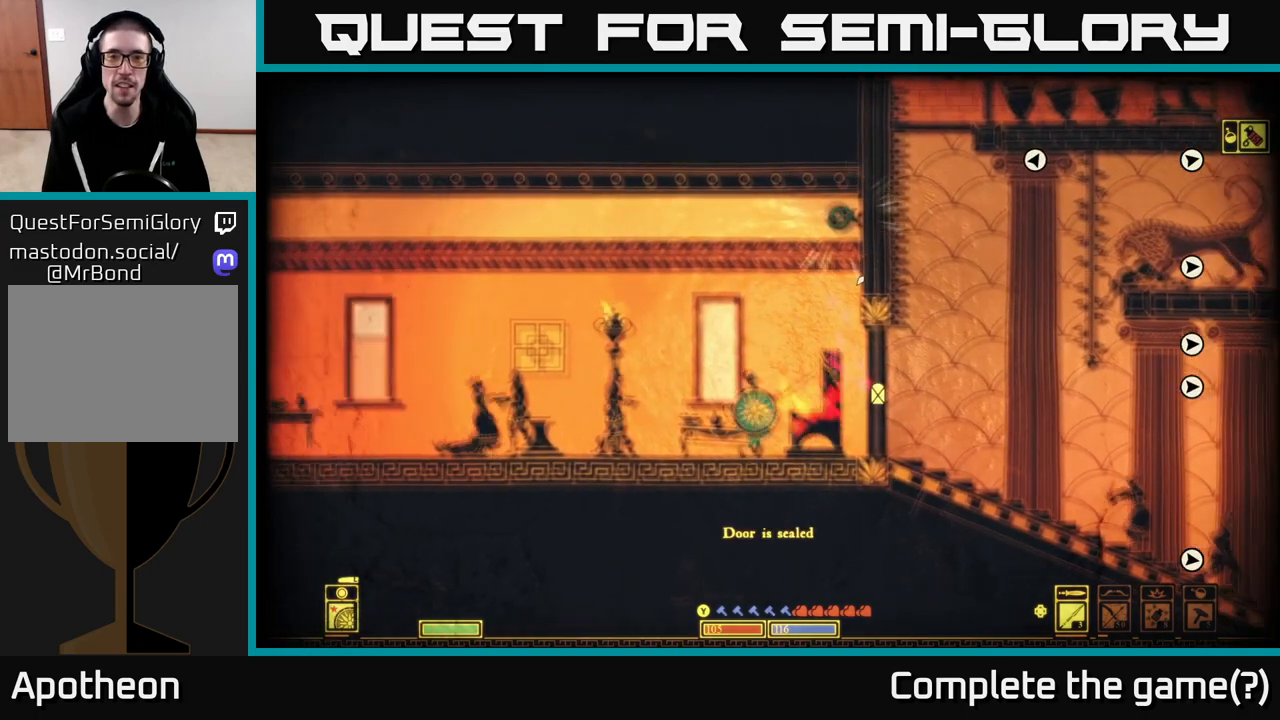
{"buttons": [], "left_stick": "center", "right_stick": "up-right", "events": [[233, "left_stick", "left"], [400, "left_stick", "center"]]}
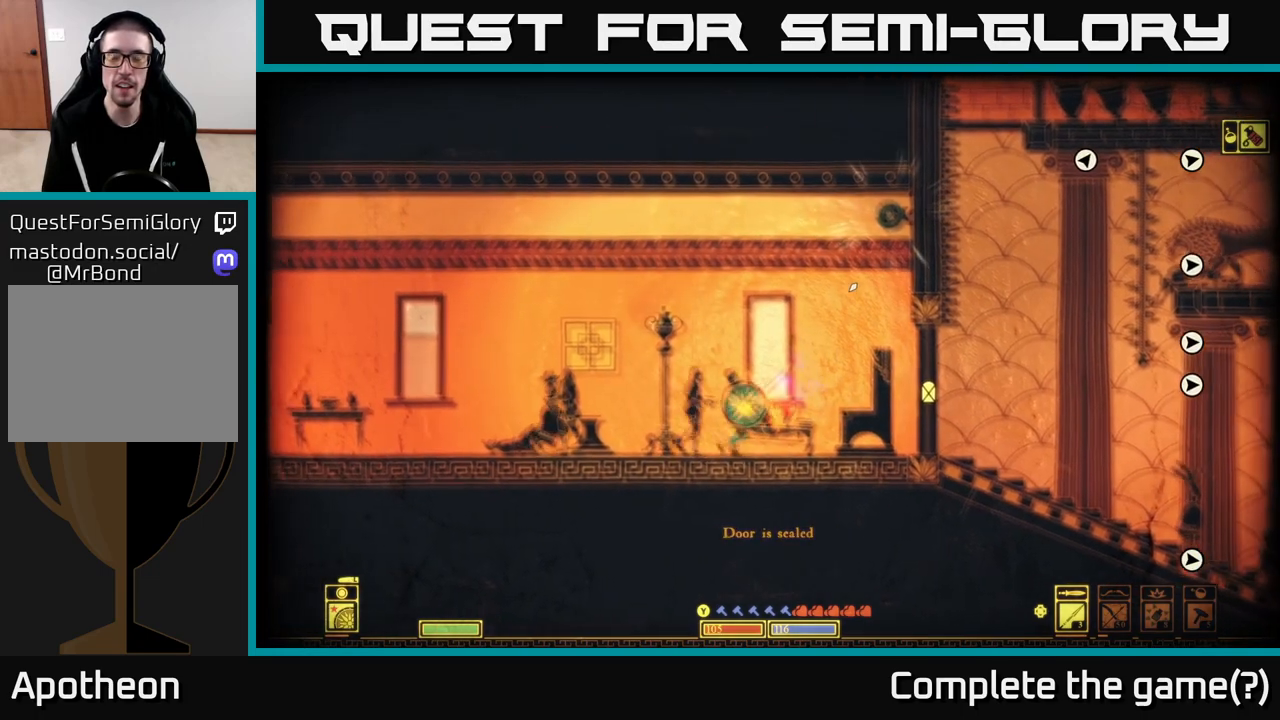
{"buttons": [], "left_stick": "center", "right_stick": "up-right", "events": [[133, "left_stick", "right"], [217, "left_stick", "center"]]}
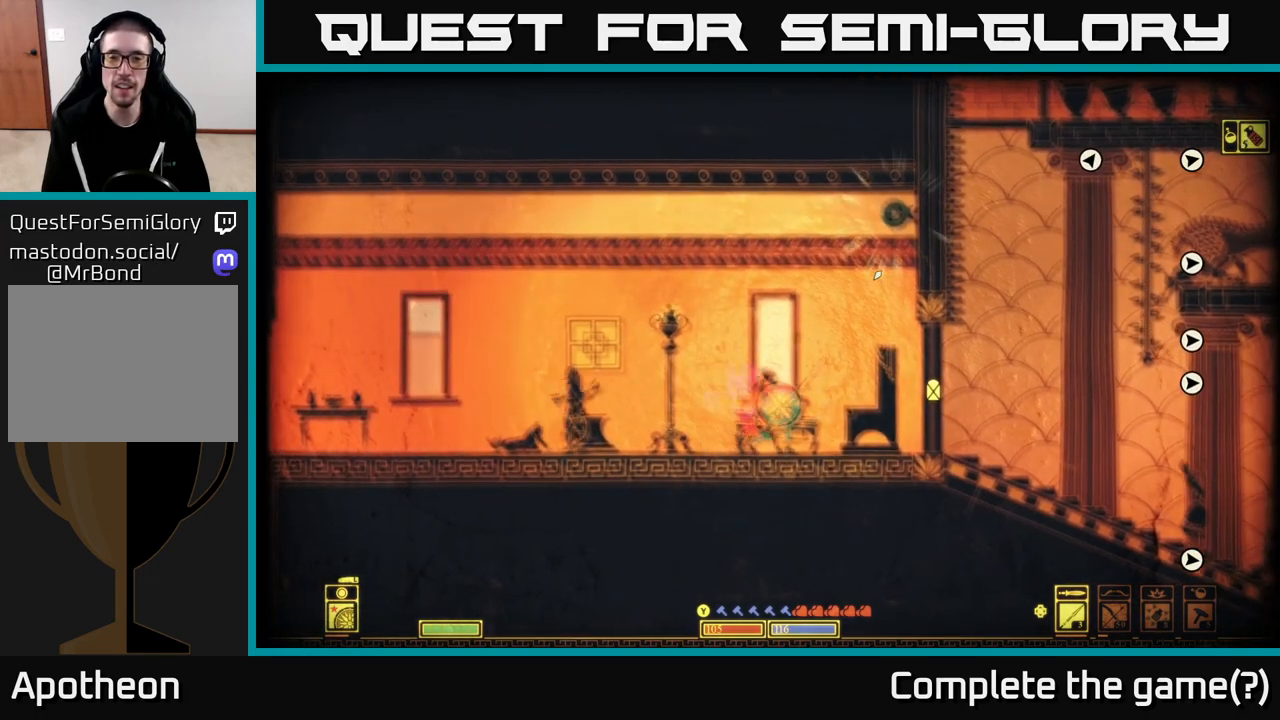
{"buttons": [], "left_stick": "center", "right_stick": "up-right", "events": [[250, "DPAD_RIGHT", "down"], [333, "DPAD_RIGHT", "up"]]}
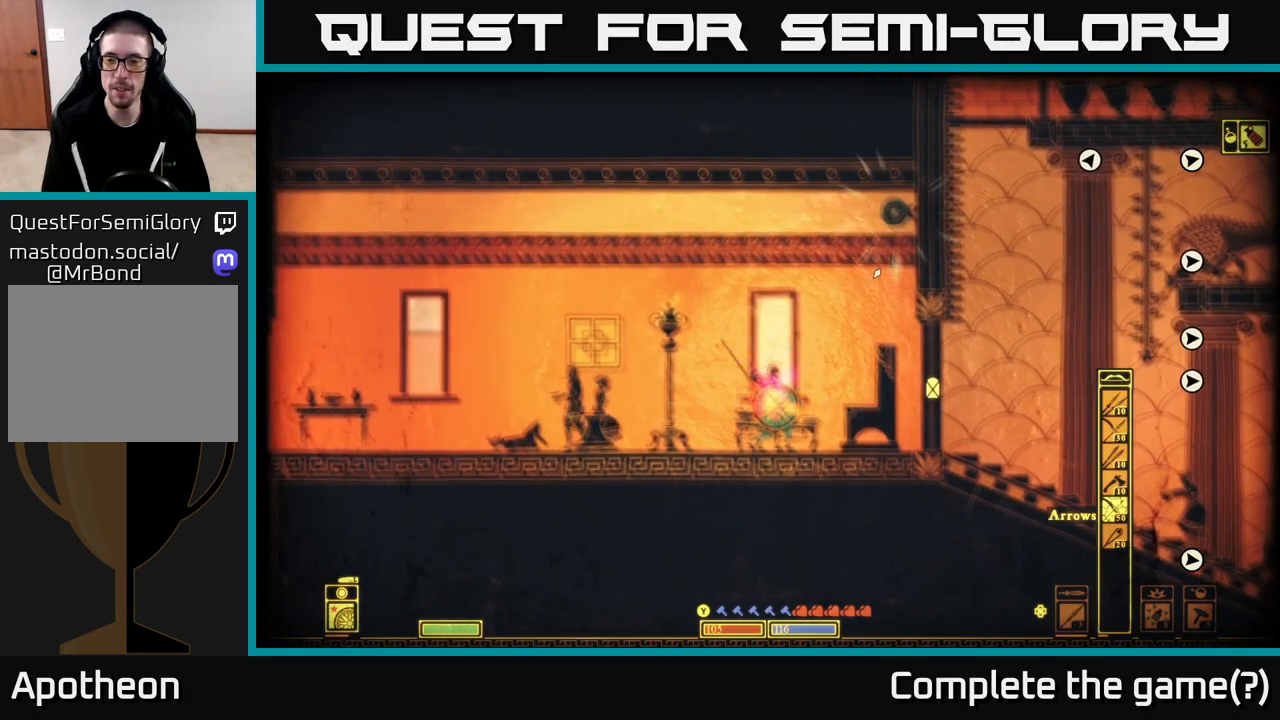
{"buttons": [], "left_stick": "left", "right_stick": "up-right", "events": [[467, "left_stick", "left"]]}
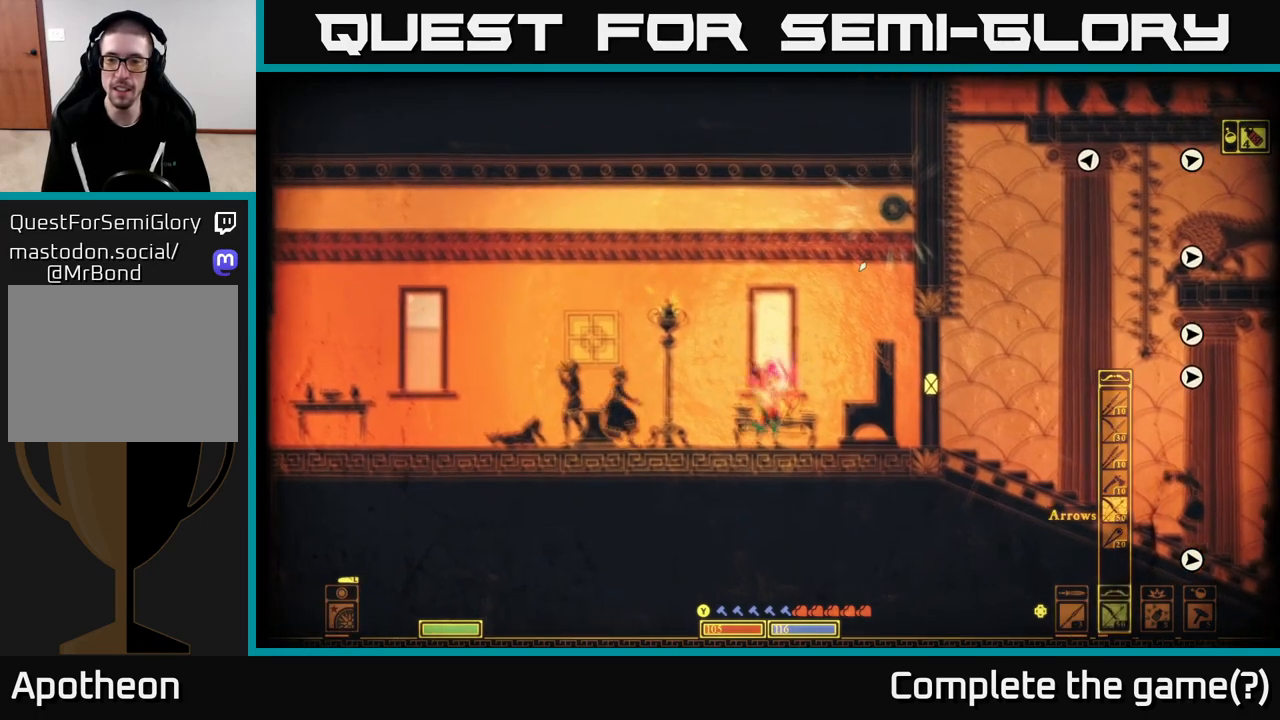
{"buttons": ["R2"], "left_stick": "center", "right_stick": "up-right", "events": [[133, "left_stick", "center"], [450, "R2", "down"]]}
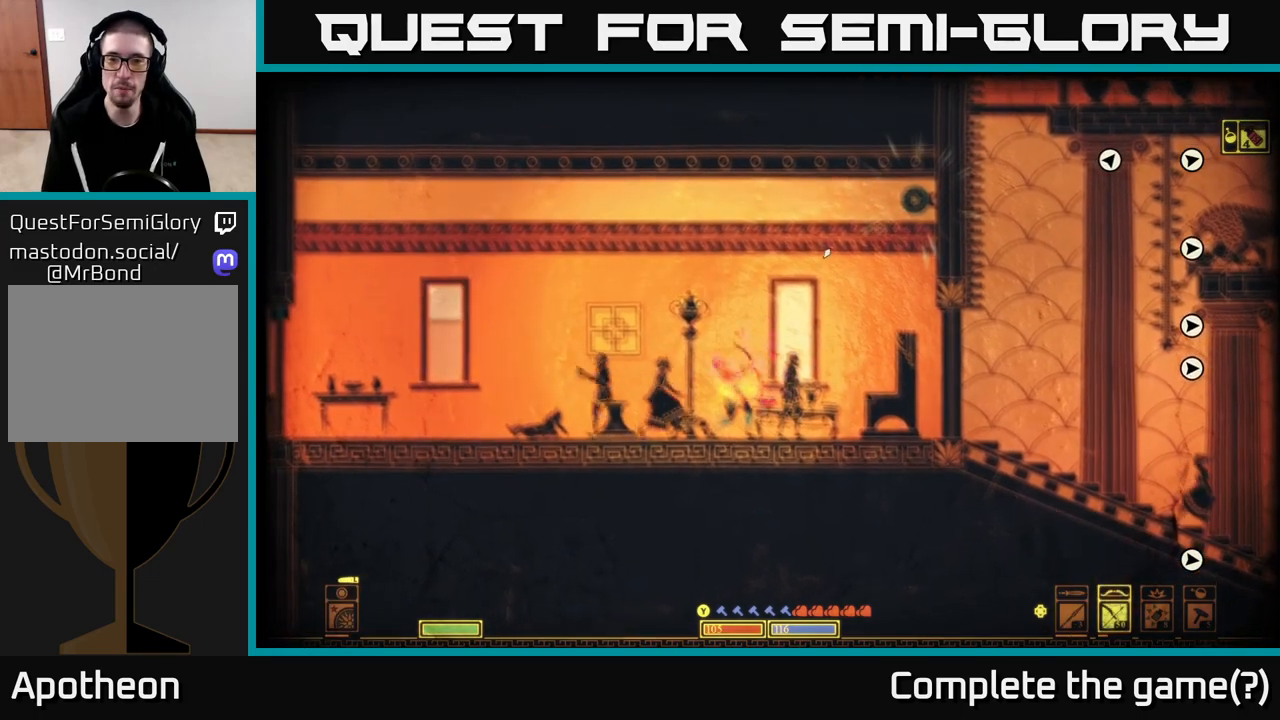
{"buttons": ["R2"], "left_stick": "center", "right_stick": "up-right", "events": []}
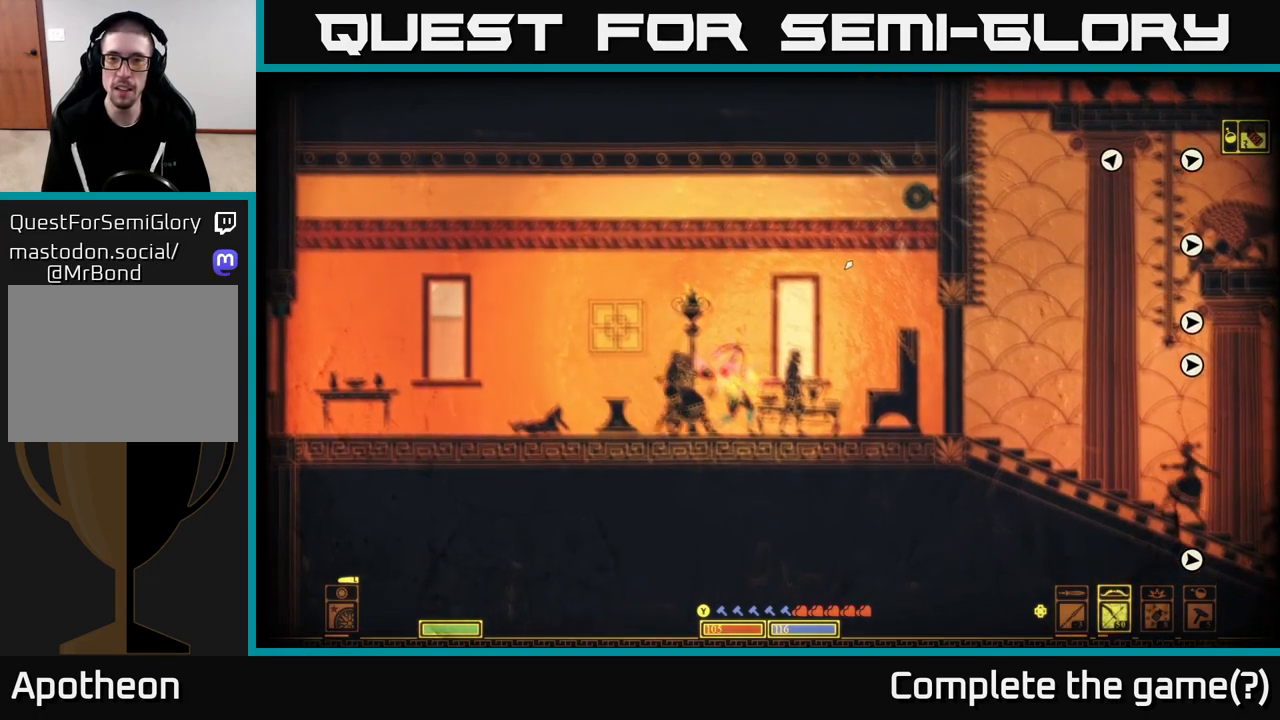
{"buttons": [], "left_stick": "right", "right_stick": "up-right", "events": [[200, "R2", "up"], [467, "left_stick", "right"]]}
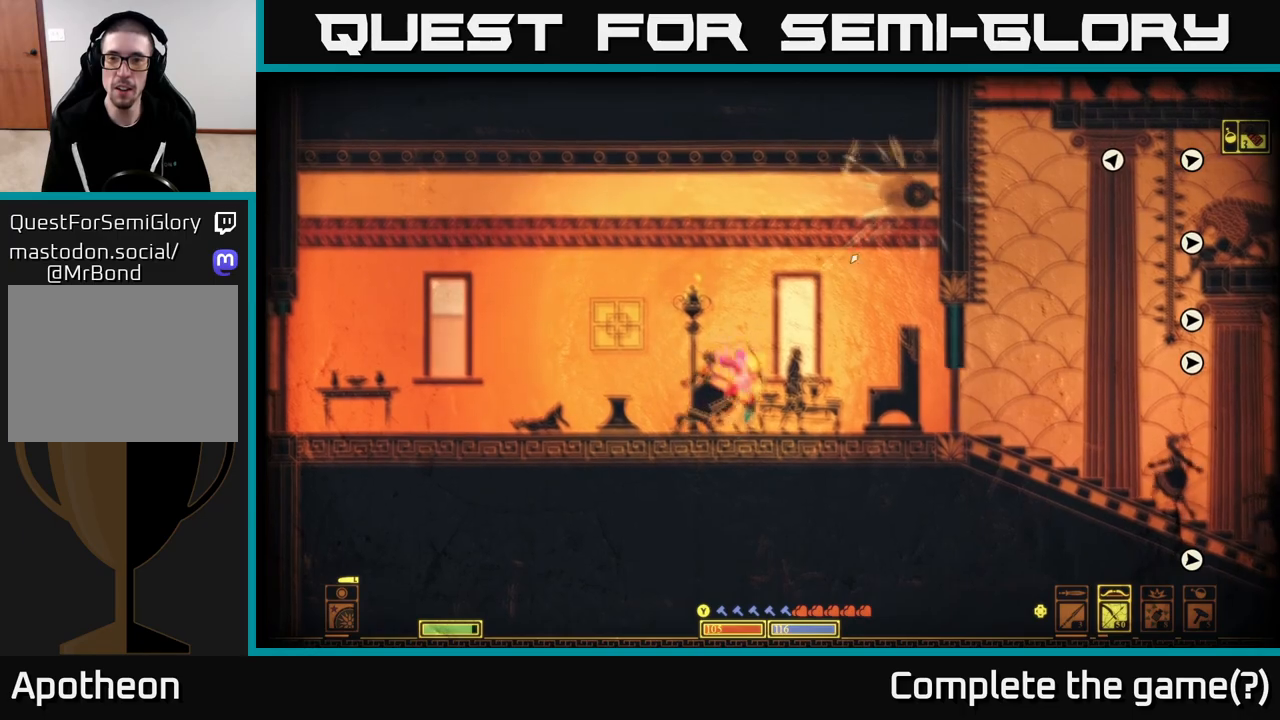
{"buttons": [], "left_stick": "right", "right_stick": "center", "events": [[150, "right_stick", "center"]]}
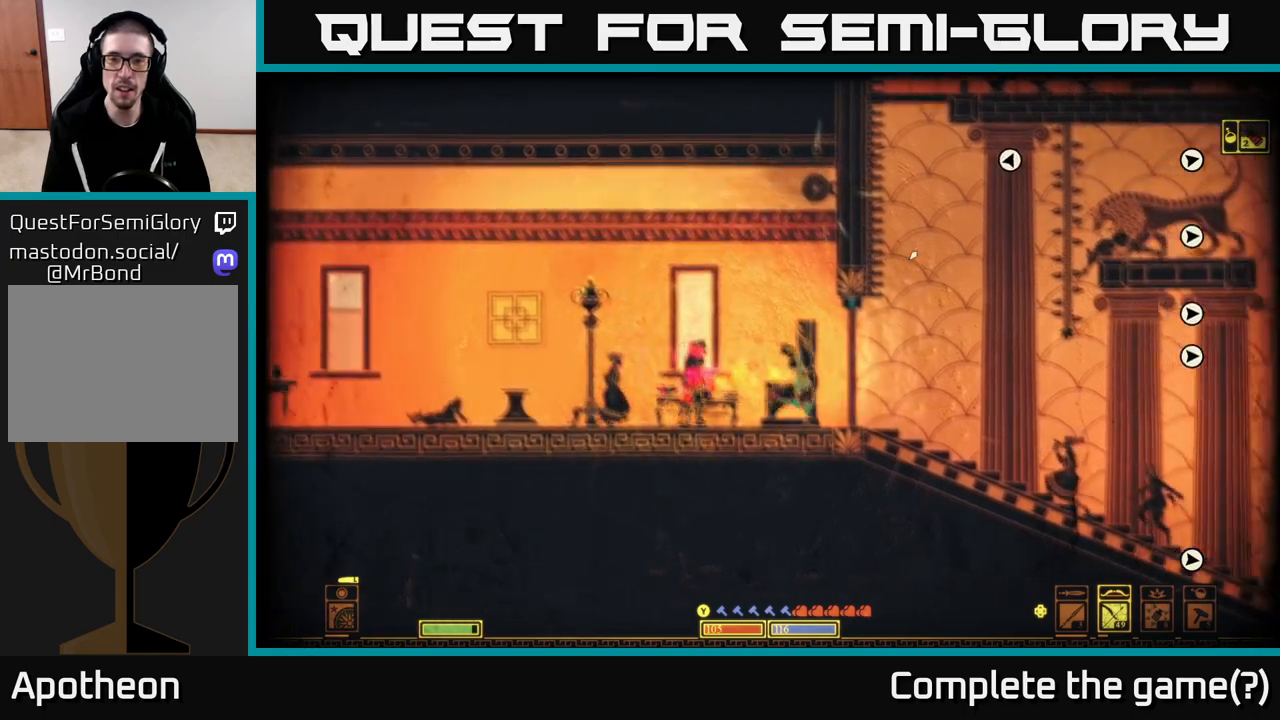
{"buttons": [], "left_stick": "right", "right_stick": "center", "events": [[183, "X", "down"], [250, "X", "up"]]}
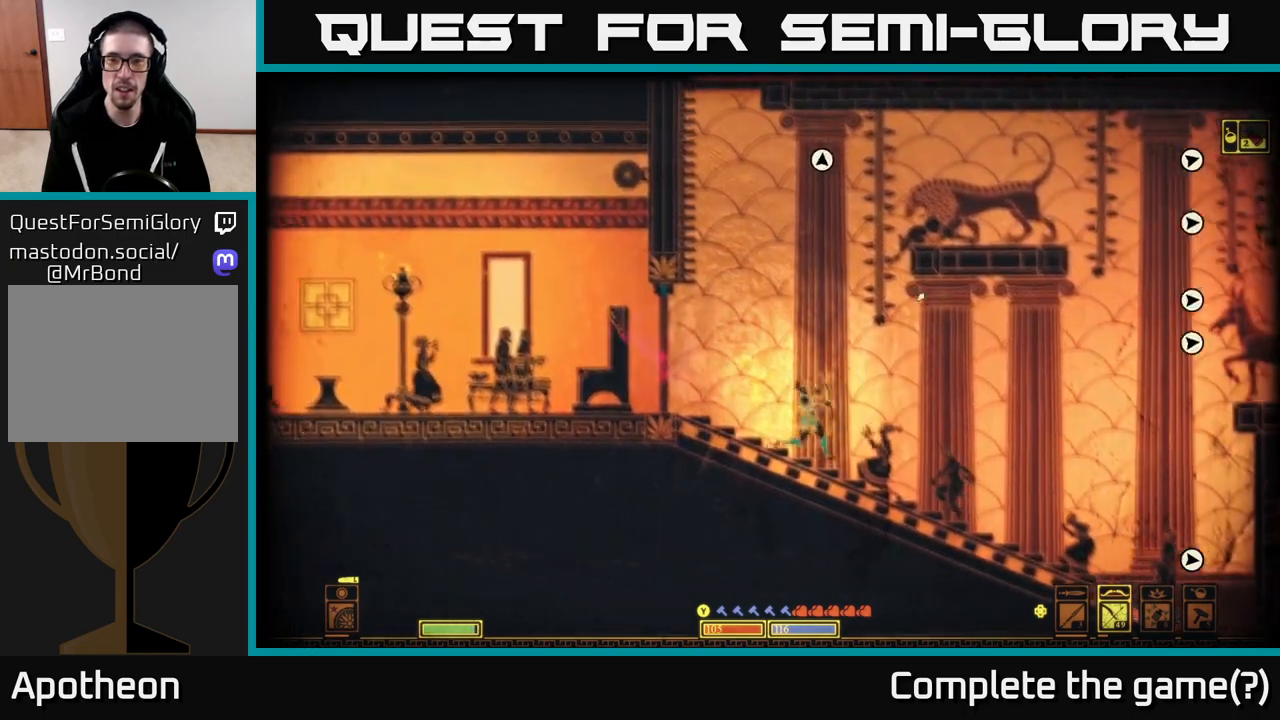
{"buttons": [], "left_stick": "right", "right_stick": "center", "events": []}
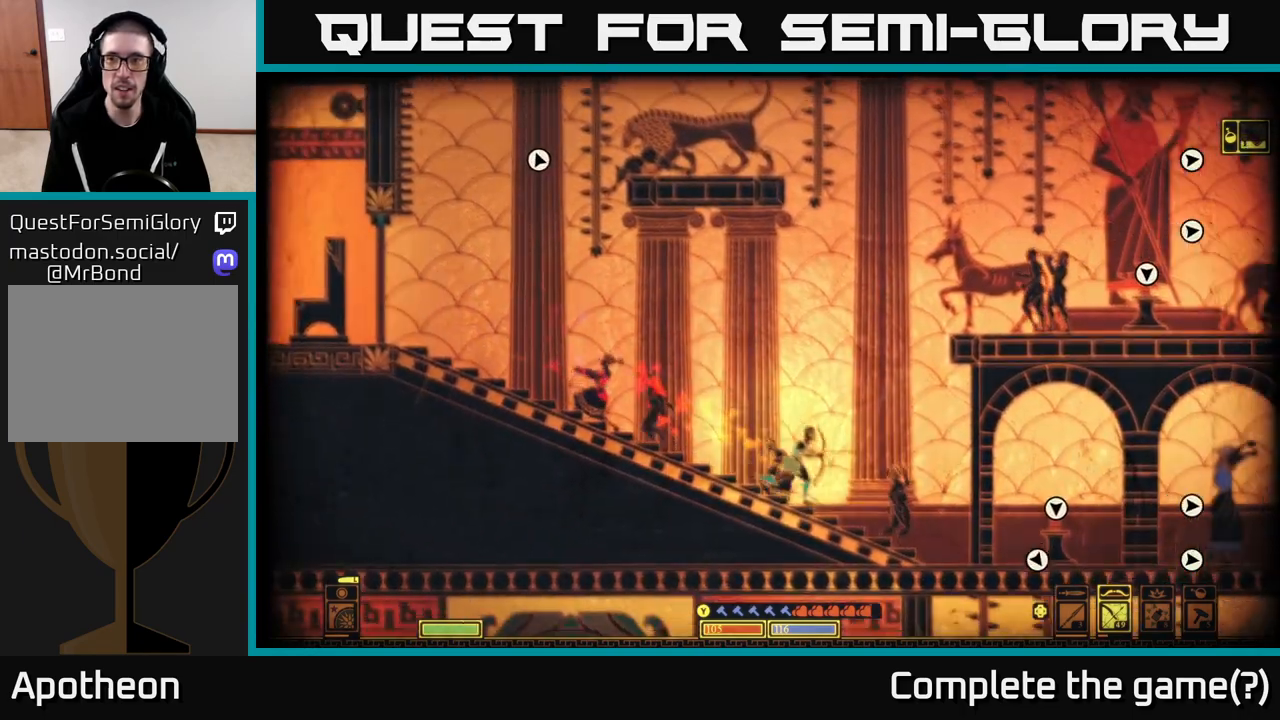
{"buttons": [], "left_stick": "up-left", "right_stick": "center", "events": [[483, "left_stick", "up-left"]]}
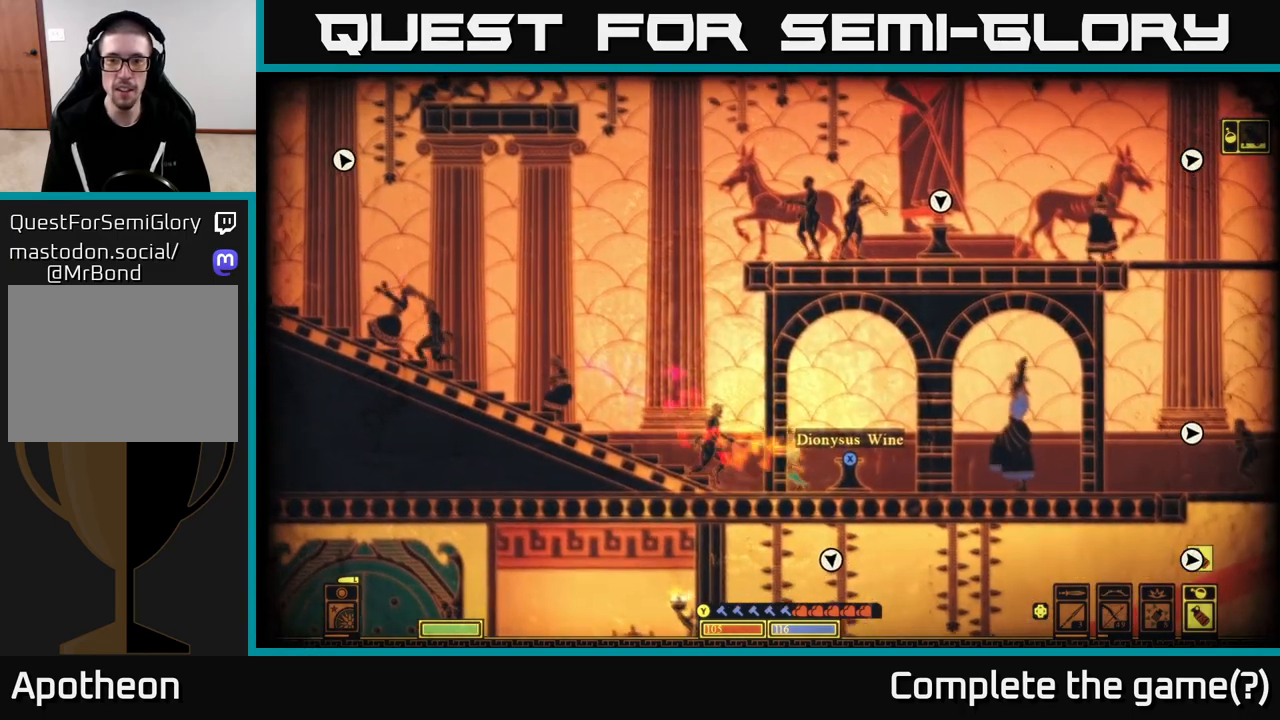
{"buttons": [], "left_stick": "right", "right_stick": "center", "events": [[17, "X", "down"], [50, "X", "up"], [67, "left_stick", "center"], [333, "left_stick", "right"]]}
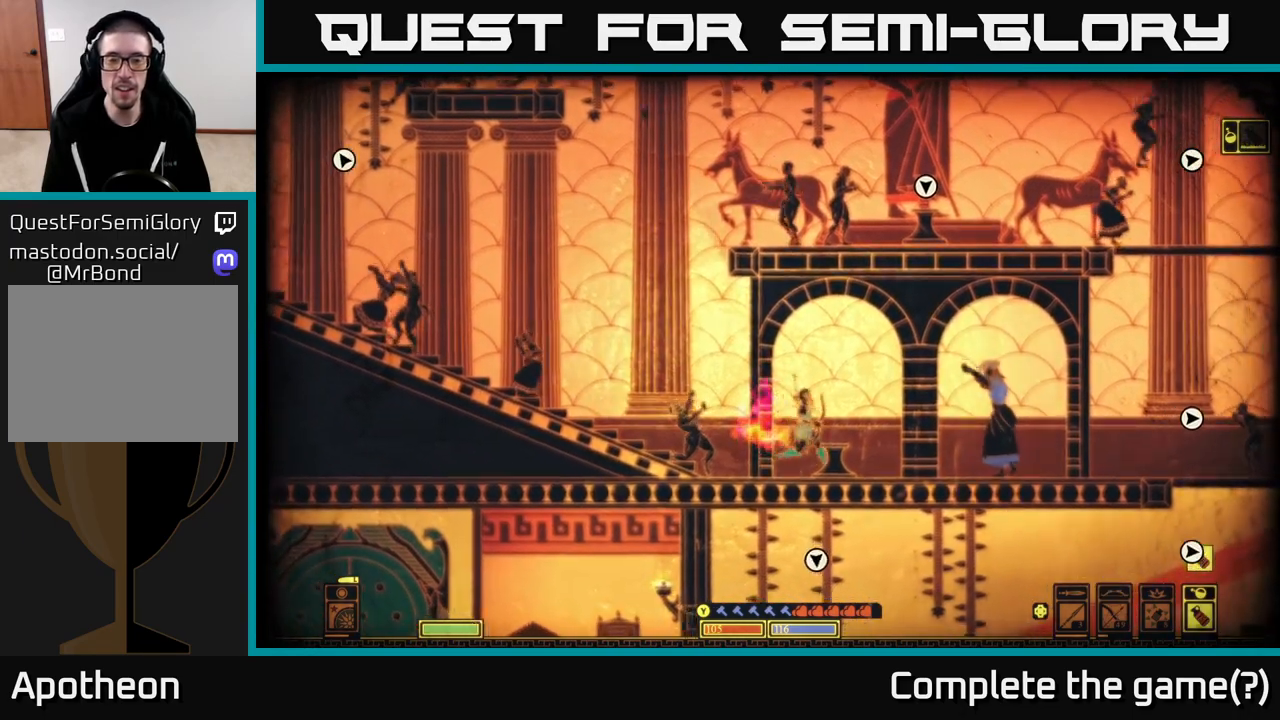
{"buttons": [], "left_stick": "left", "right_stick": "center", "events": [[200, "left_stick", "left"]]}
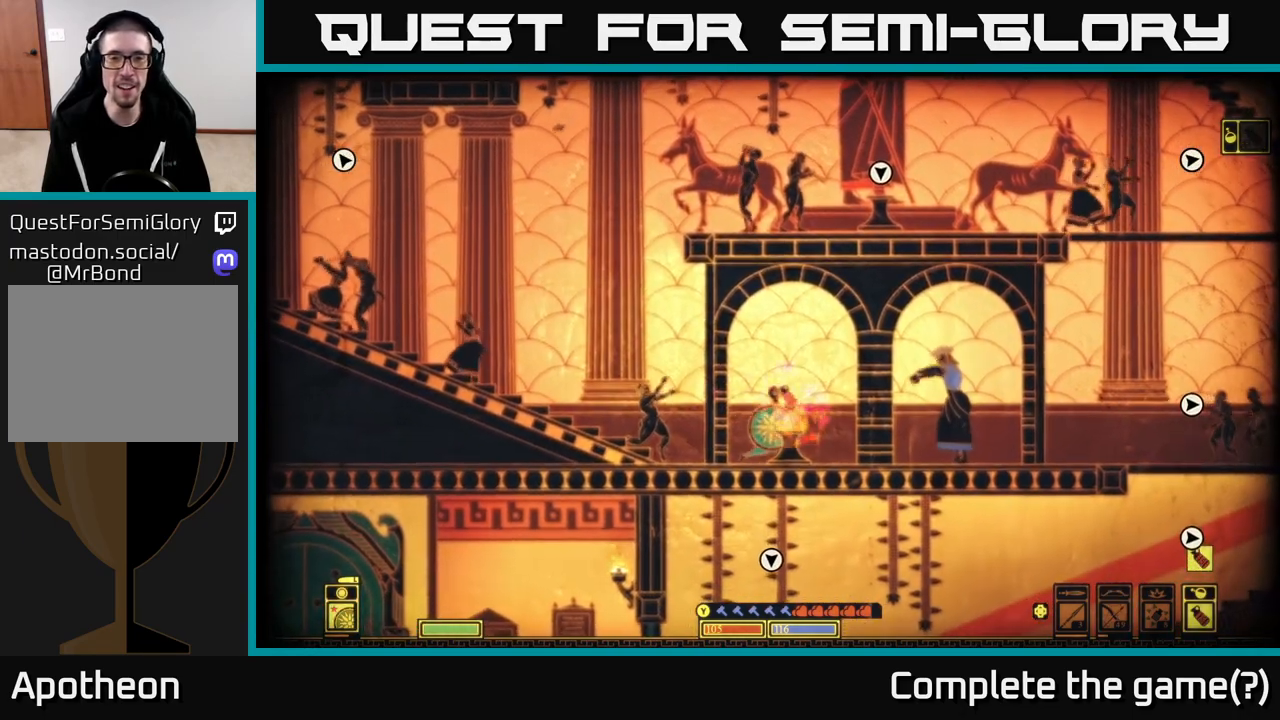
{"buttons": [], "left_stick": "left", "right_stick": "center", "events": []}
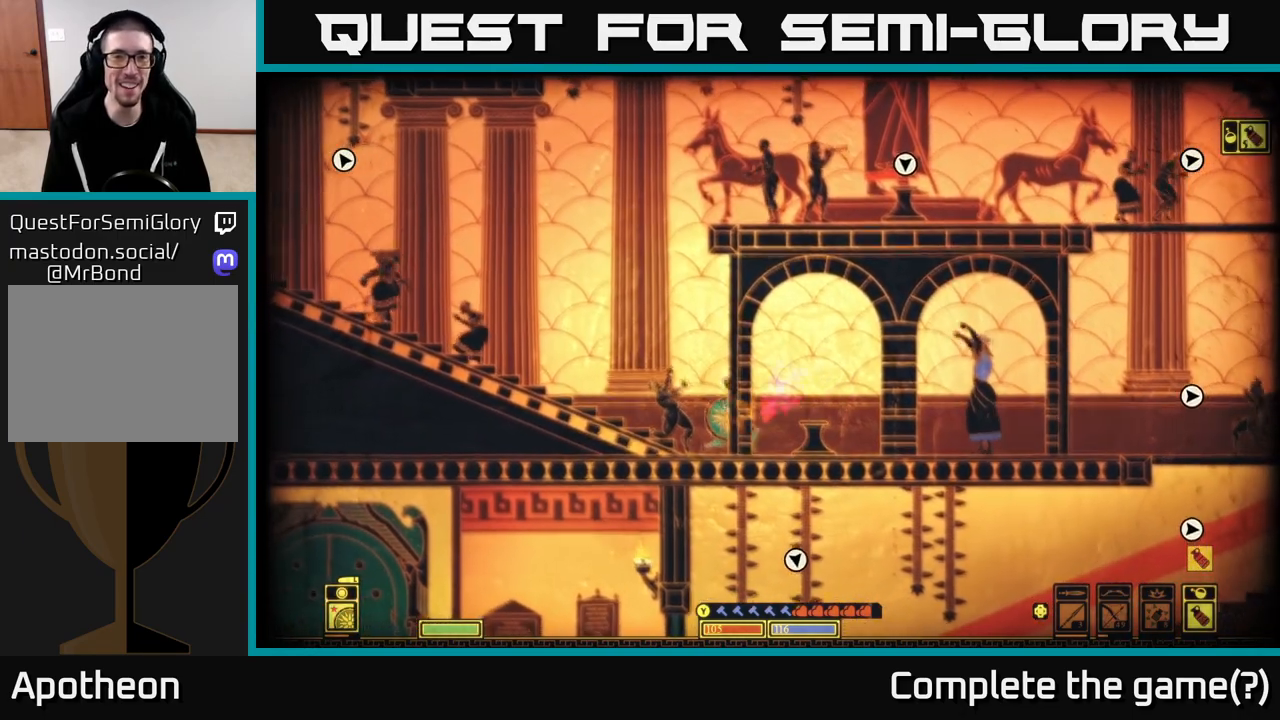
{"buttons": [], "left_stick": "left", "right_stick": "right", "events": [[450, "right_stick", "right"]]}
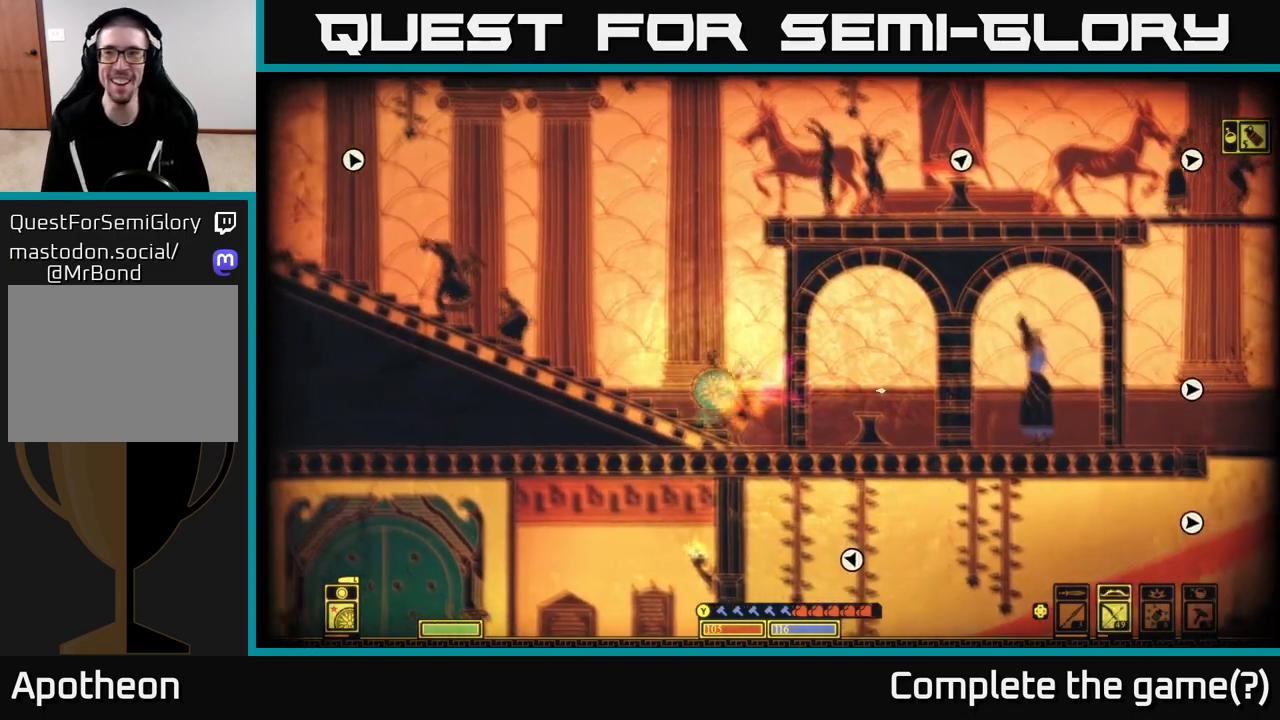
{"buttons": [], "left_stick": "left", "right_stick": "center", "events": [[317, "right_stick", "center"]]}
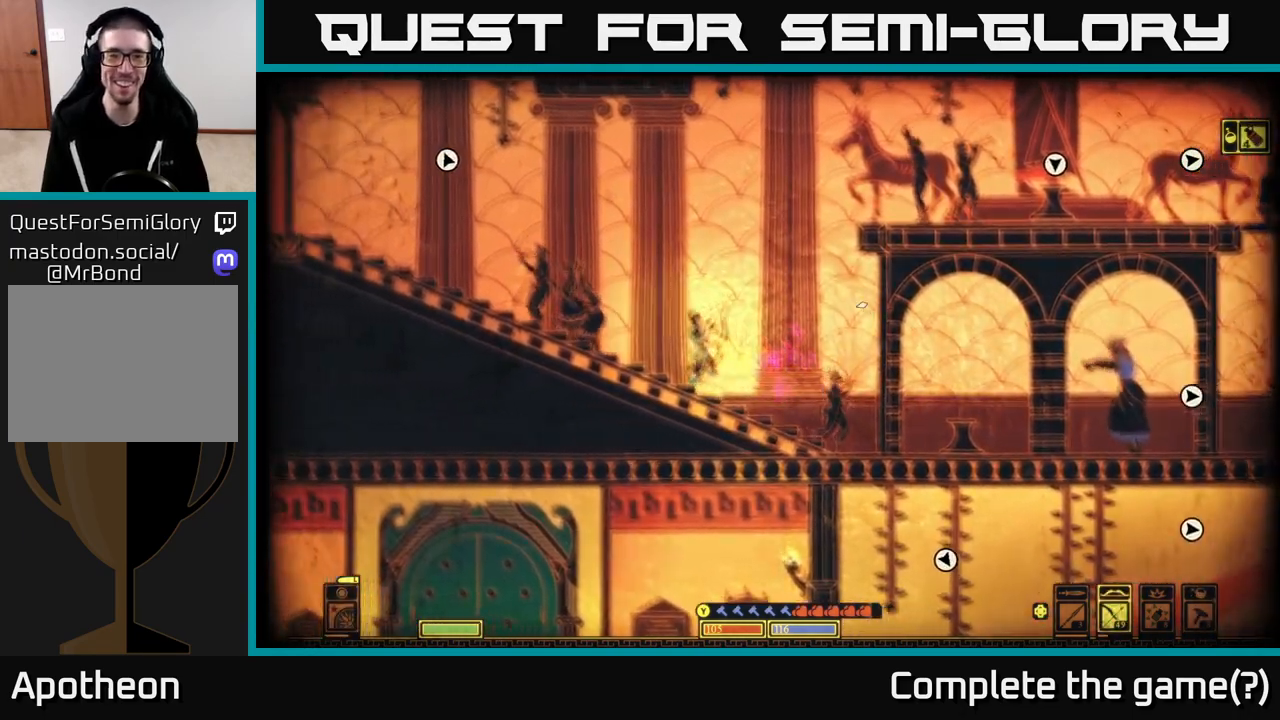
{"buttons": ["A"], "left_stick": "right", "right_stick": "center", "events": [[100, "left_stick", "right"], [350, "A", "down"]]}
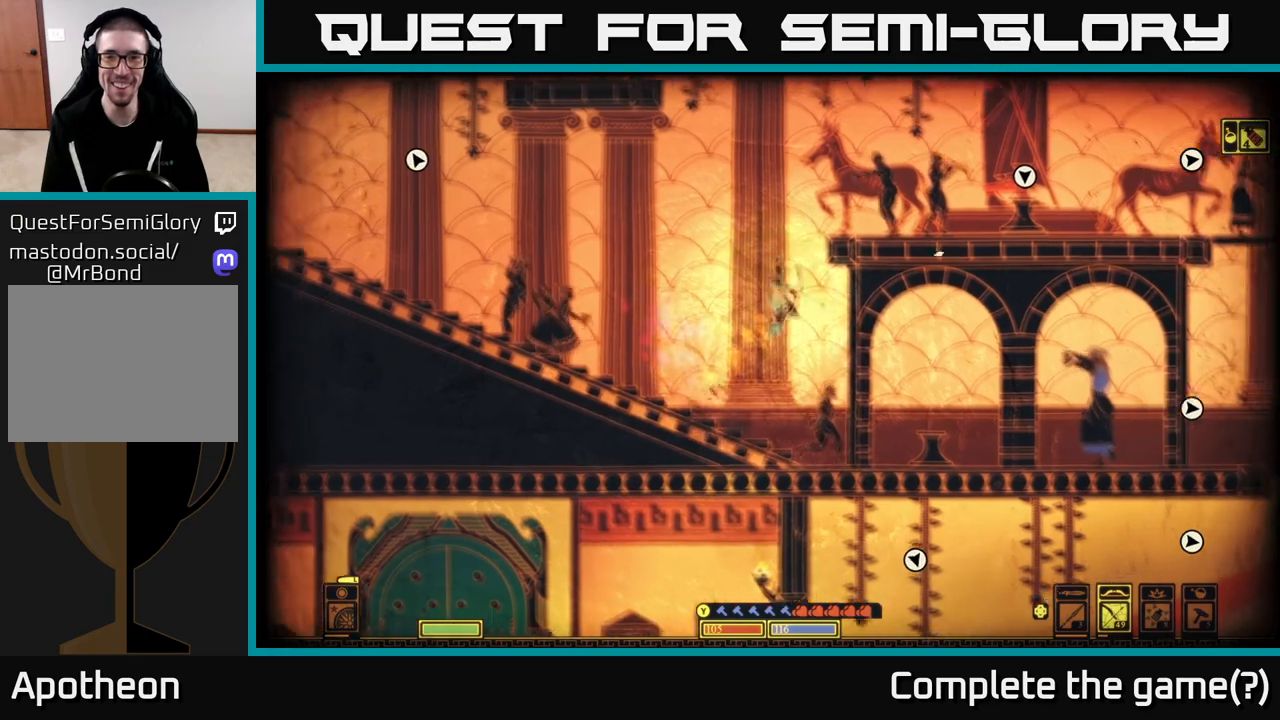
{"buttons": ["A"], "left_stick": "right", "right_stick": "center", "events": [[267, "A", "up"], [317, "A", "down"]]}
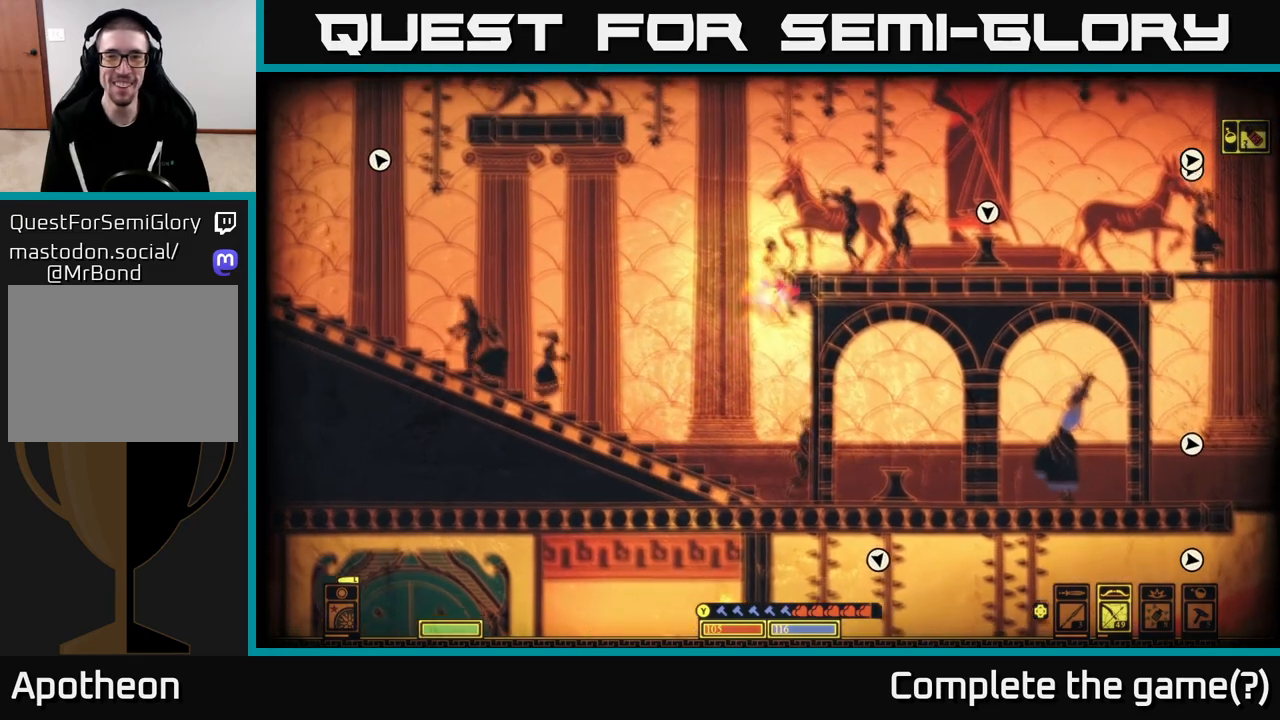
{"buttons": ["A"], "left_stick": "right", "right_stick": "center", "events": [[200, "A", "up"], [283, "A", "down"]]}
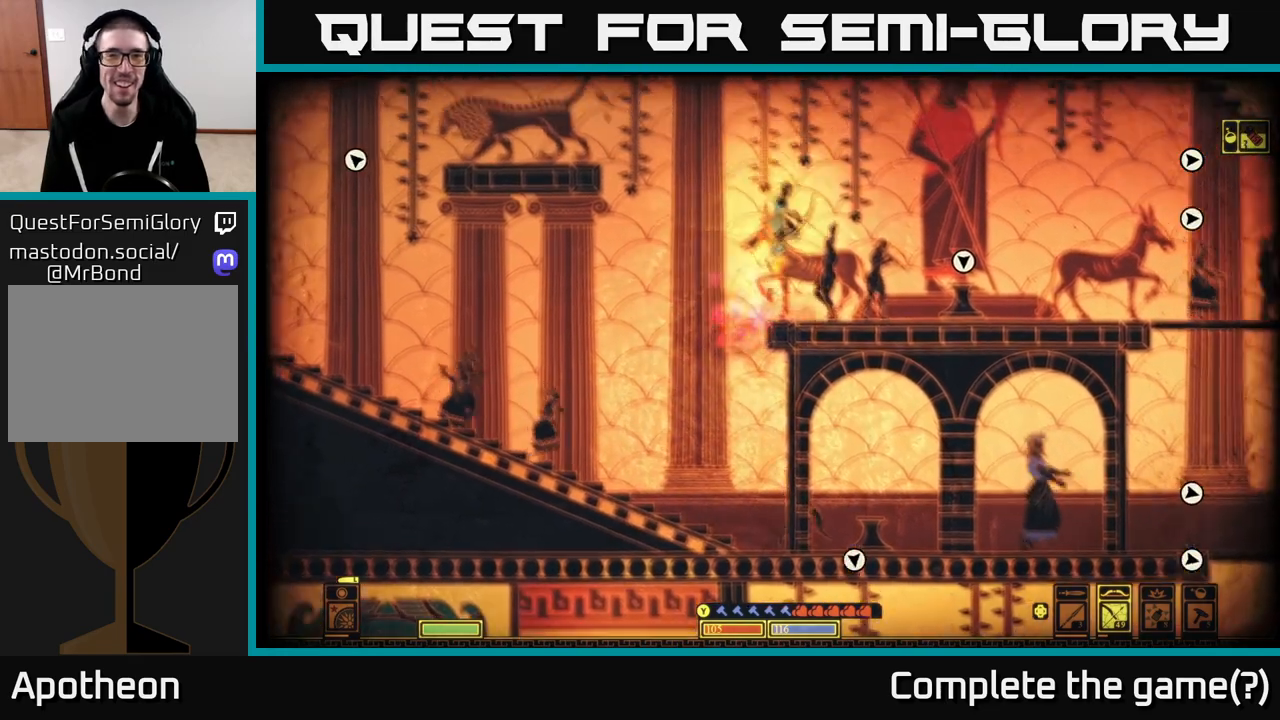
{"buttons": [], "left_stick": "right", "right_stick": "center", "events": [[50, "A", "up"]]}
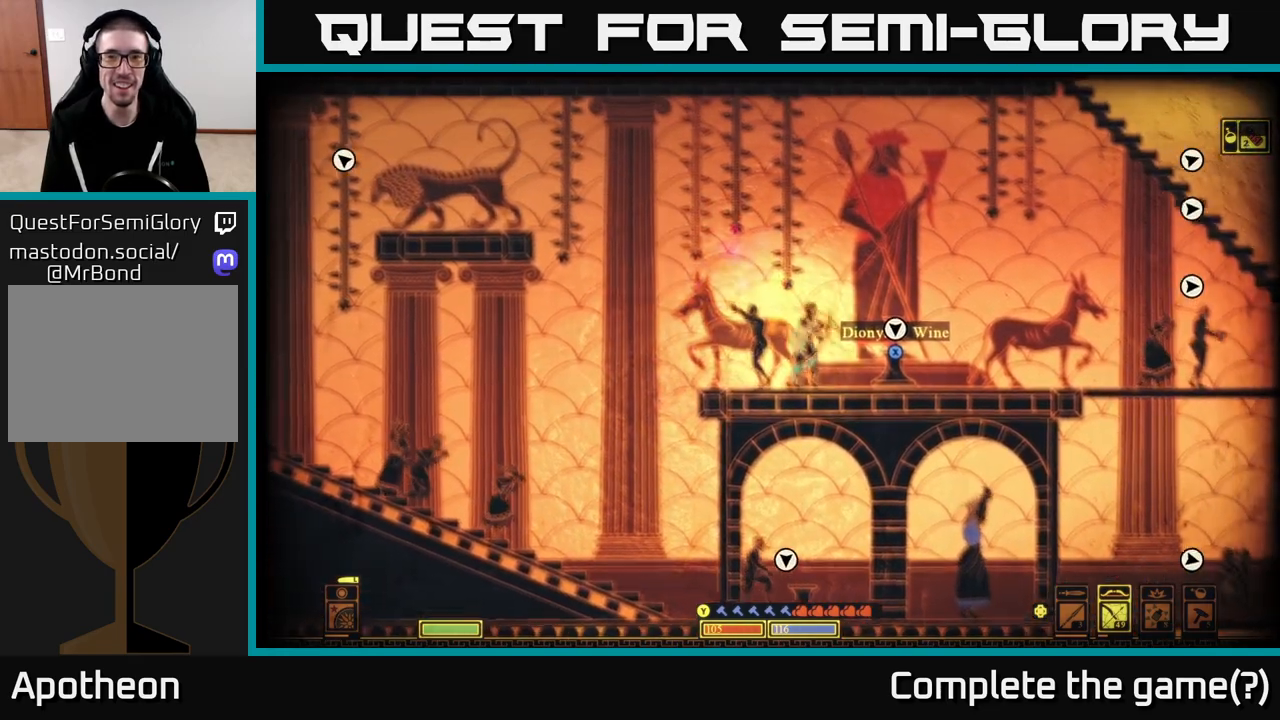
{"buttons": [], "left_stick": "left", "right_stick": "center", "events": [[267, "X", "down"], [333, "X", "up"], [383, "left_stick", "left"]]}
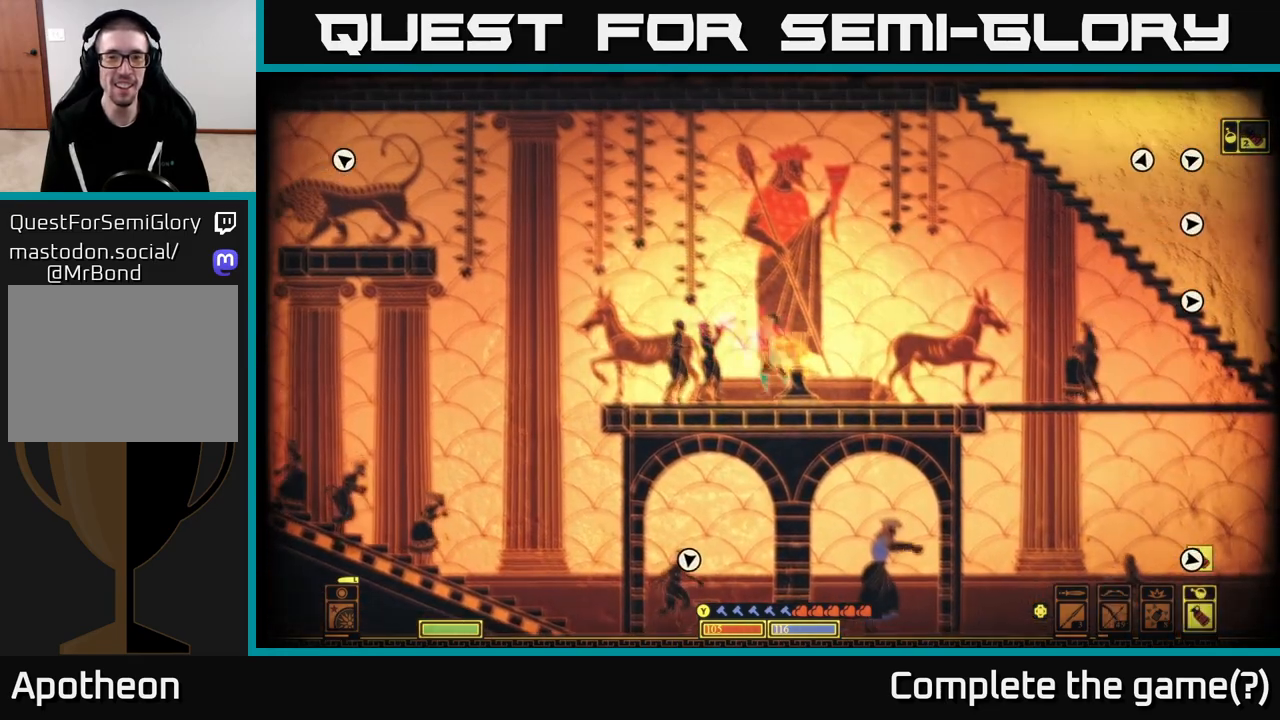
{"buttons": [], "left_stick": "left", "right_stick": "center", "events": []}
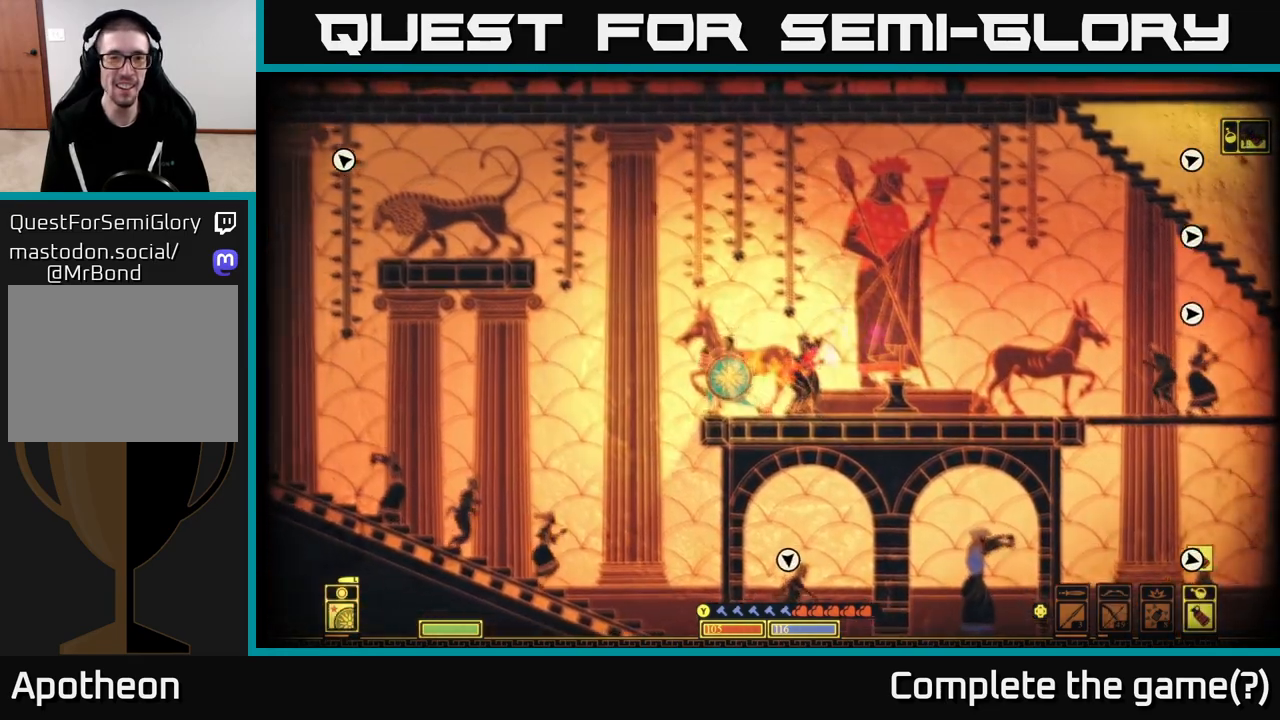
{"buttons": ["A"], "left_stick": "right", "right_stick": "center", "events": [[50, "A", "down"], [500, "left_stick", "right"]]}
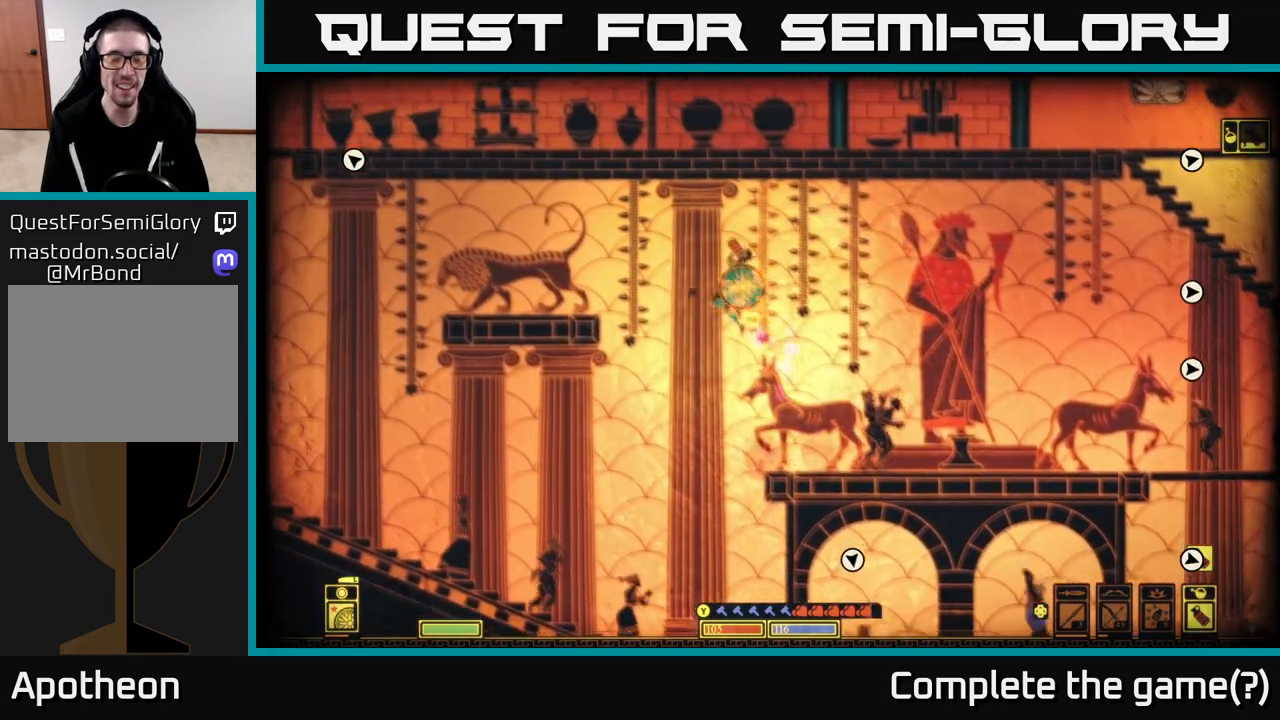
{"buttons": [], "left_stick": "right", "right_stick": "center", "events": [[150, "A", "up"]]}
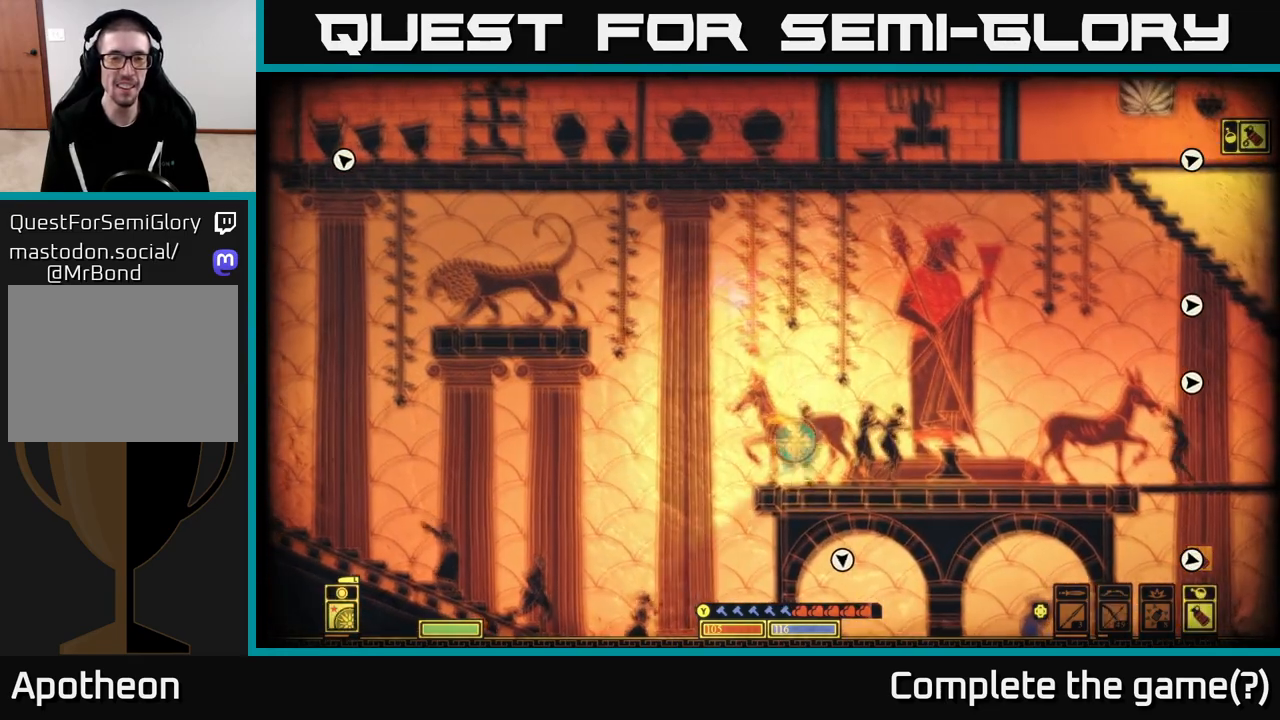
{"buttons": [], "left_stick": "left", "right_stick": "center", "events": [[317, "left_stick", "left"]]}
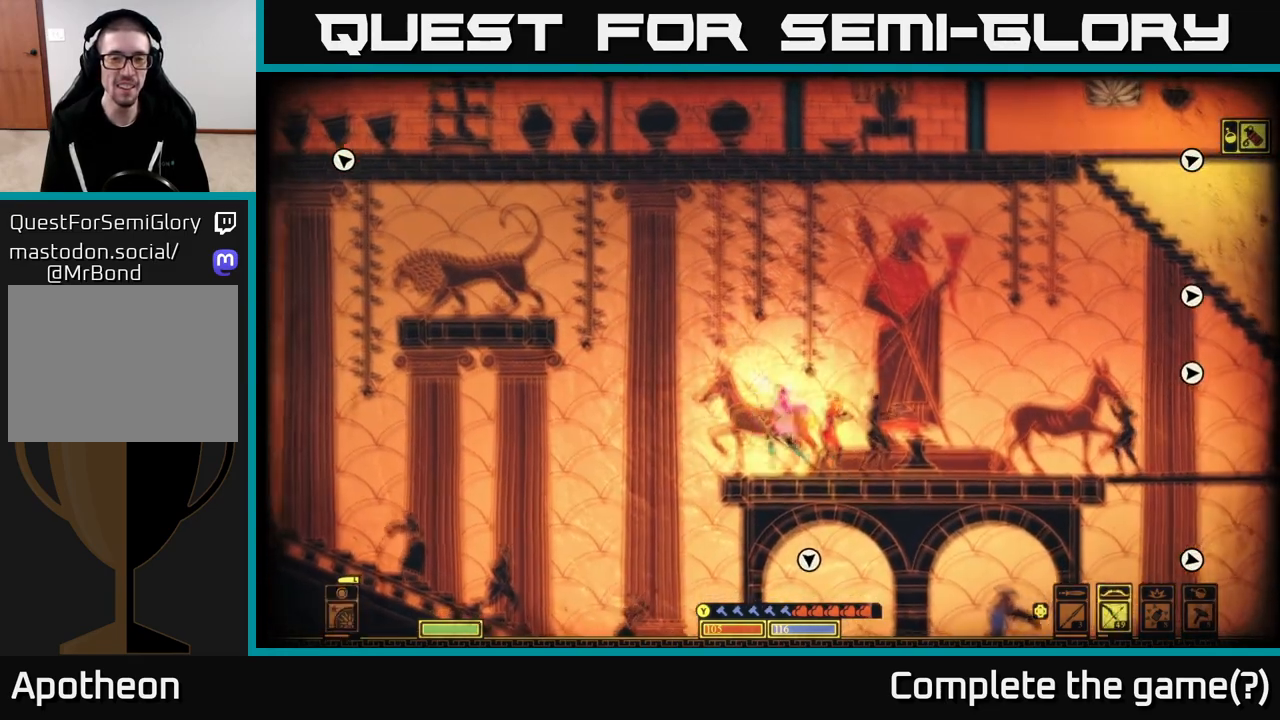
{"buttons": ["A"], "left_stick": "left", "right_stick": "center", "events": [[183, "A", "down"]]}